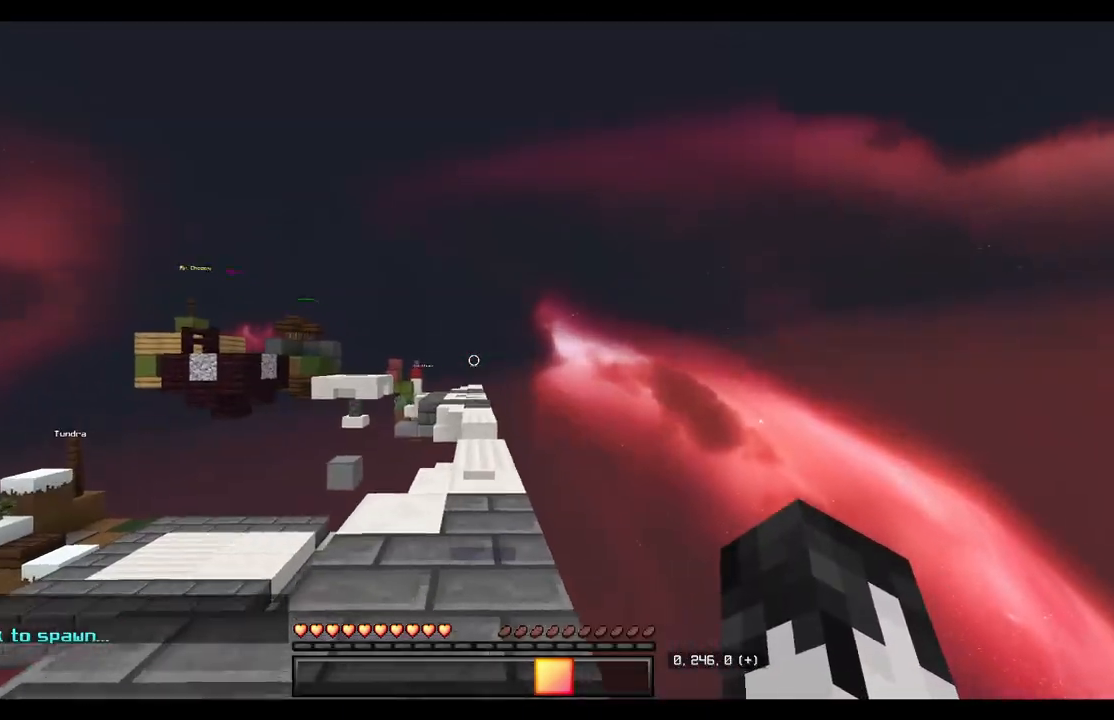
Gameplay with keyboard and mouse; each line is a JSON object with the keys and mouse buttons held at the frame after it. "events" lists presses ("down") and releases ("up") of "a", "d", "s", "w", "mouse_left" and "mouse_right" between this image and that frame as [ms after this image, input, new state], when the widget could be followed in between. "mouse_left", "mouse_right" = the "left", "right" buttons of the "mouse" list. No other keys are recorded. Fast repeated clicks can show as one long hold. Mouse movement is not recorded.
{"keys": ["d", "w"], "mouse": [], "events": [[117, "w", "down"], [500, "d", "down"]]}
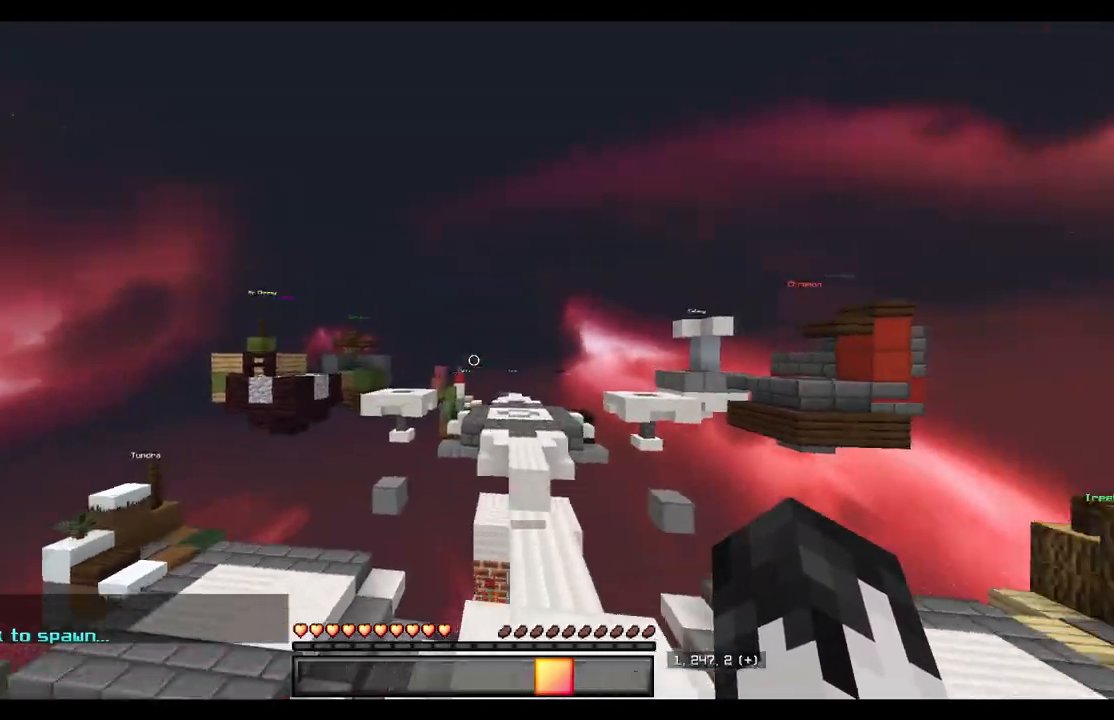
{"keys": ["d", "w"], "mouse": [], "events": [[167, "w", "up"], [450, "w", "down"]]}
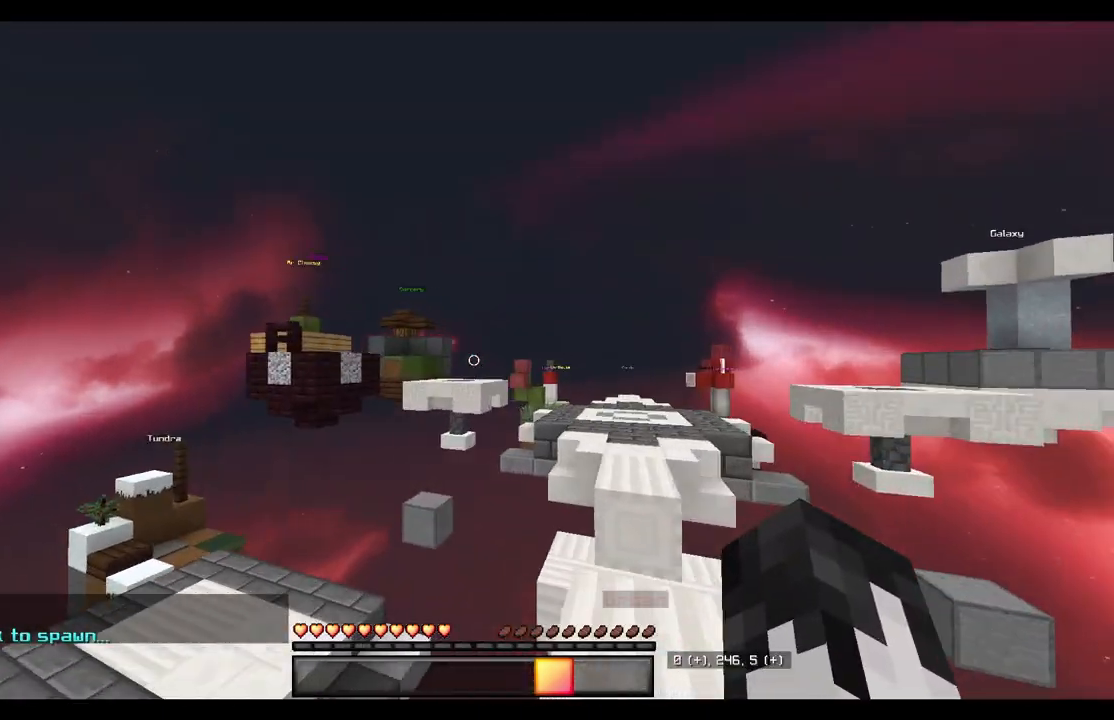
{"keys": ["s"], "mouse": [], "events": [[100, "d", "up"], [267, "w", "up"], [483, "s", "down"]]}
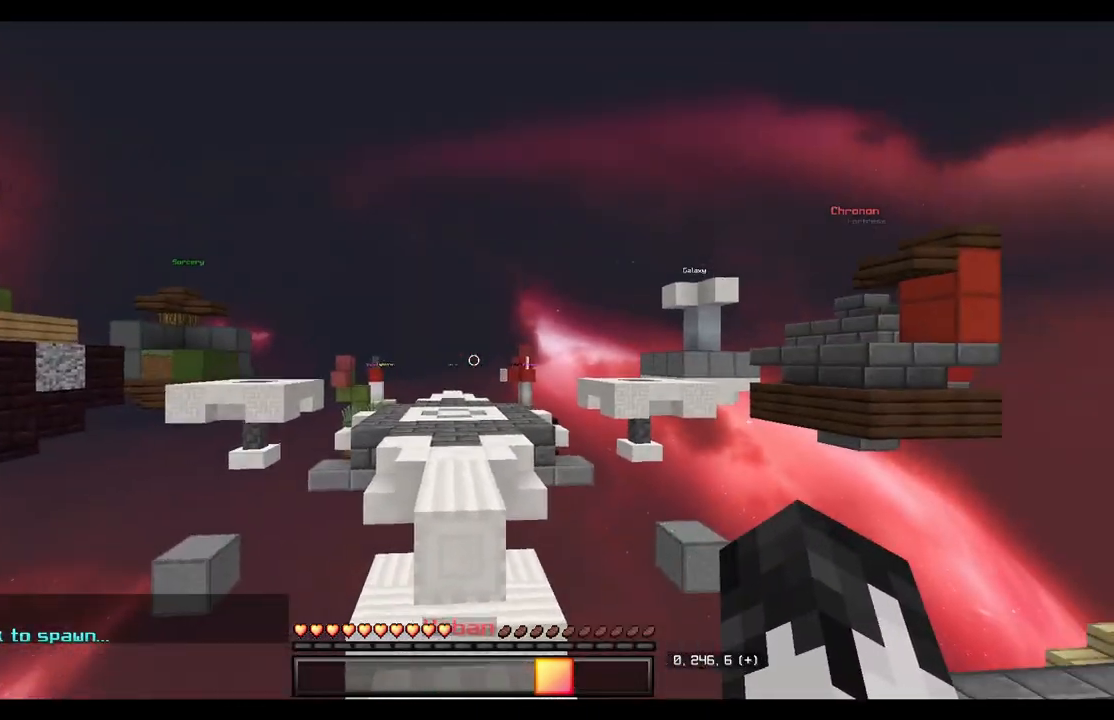
{"keys": ["a", "s"], "mouse": [], "events": [[433, "a", "down"]]}
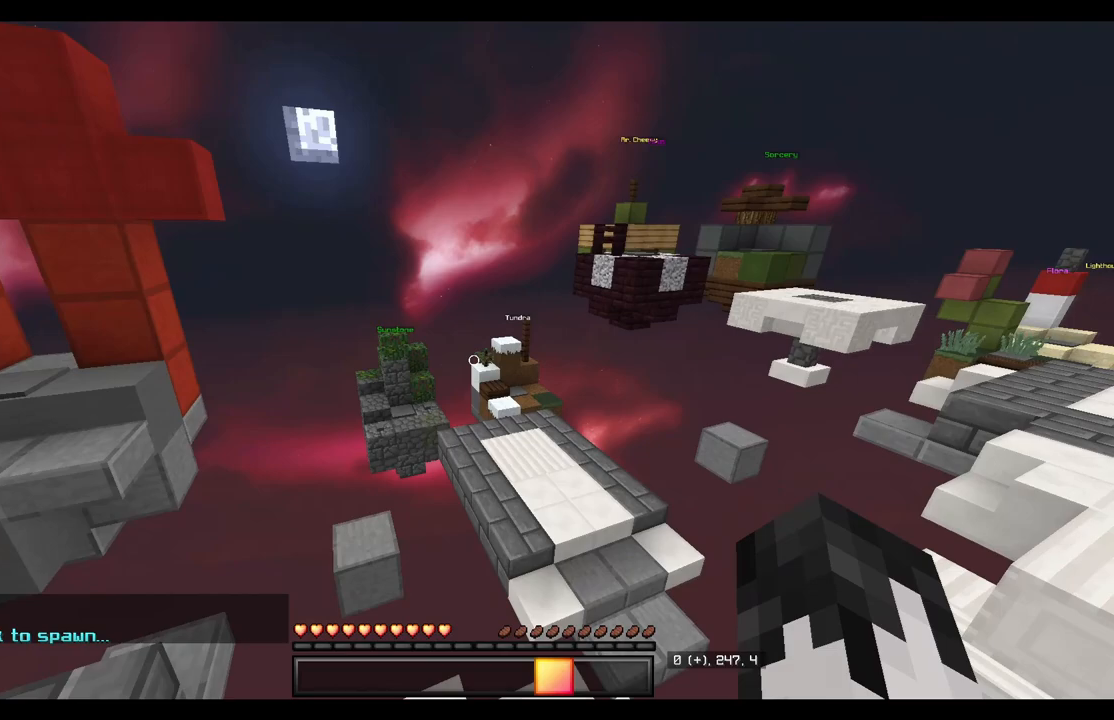
{"keys": [], "mouse": [], "events": [[17, "s", "up"], [183, "w", "down"], [400, "w", "up"], [433, "a", "up"]]}
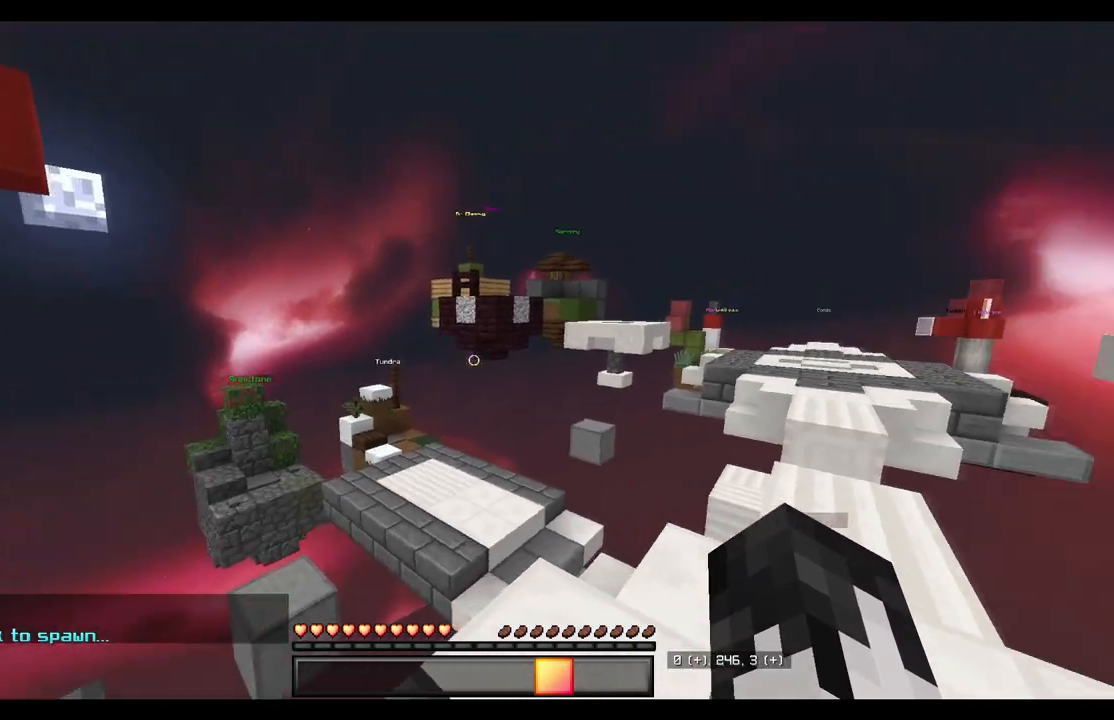
{"keys": [], "mouse": [], "events": [[117, "s", "down"], [433, "s", "up"]]}
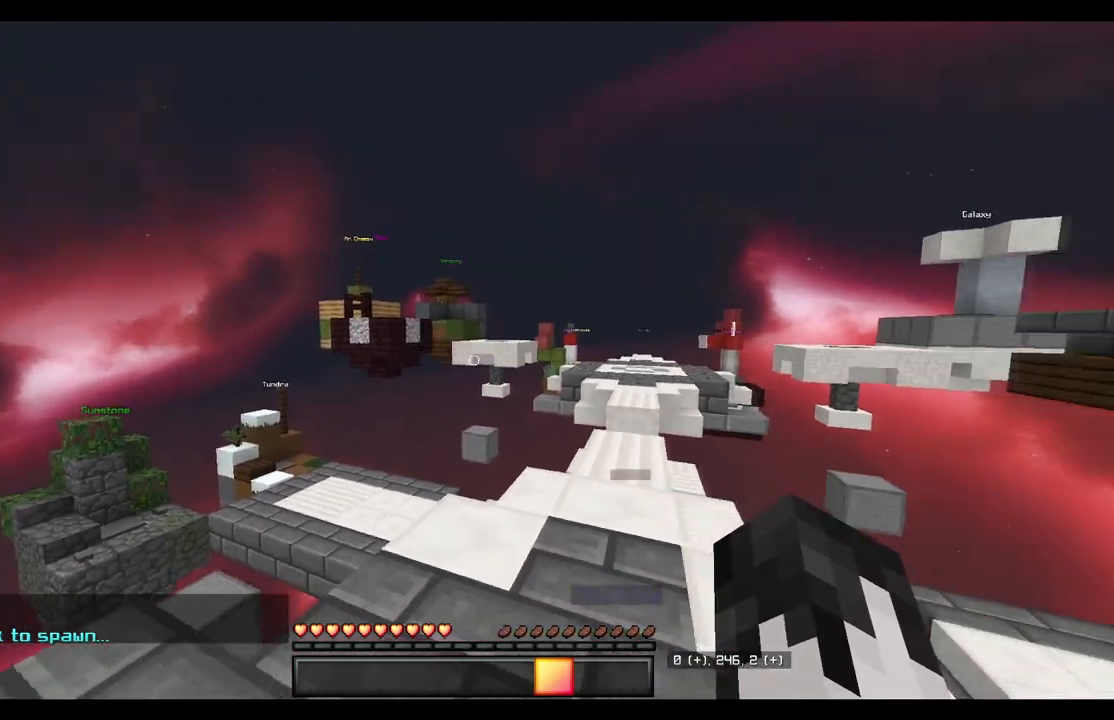
{"keys": ["a", "w"], "mouse": [], "events": [[50, "a", "down"], [317, "w", "down"]]}
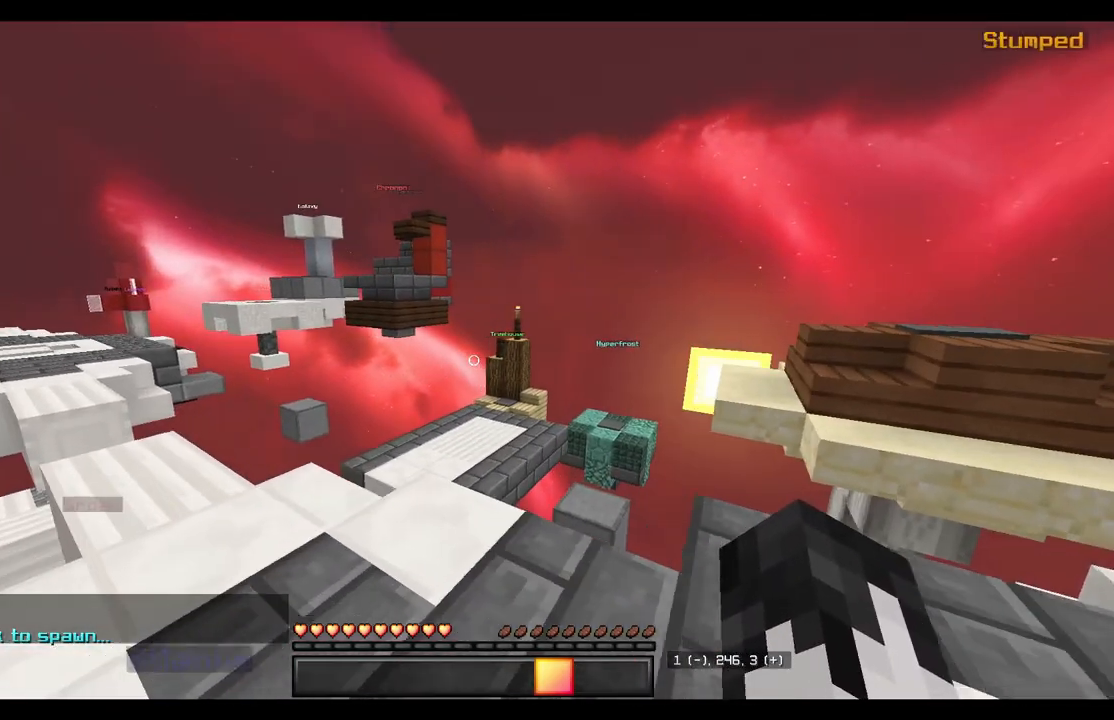
{"keys": ["d", "w"], "mouse": [], "events": [[17, "a", "up"], [117, "w", "up"], [283, "d", "down"], [317, "w", "down"]]}
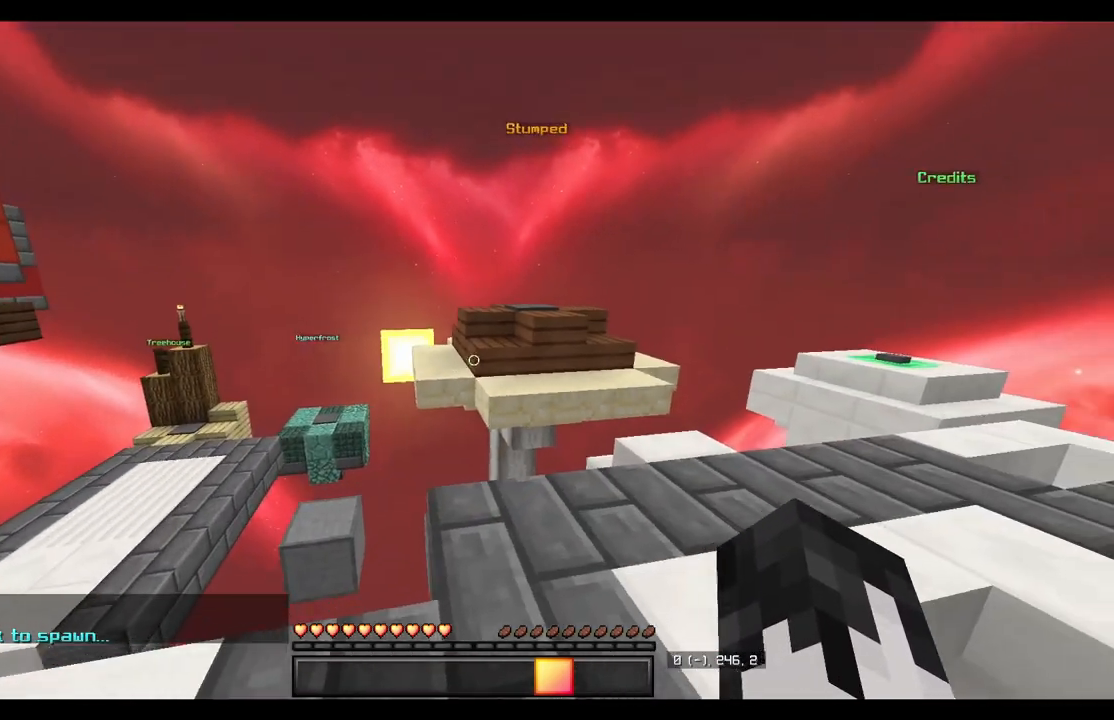
{"keys": ["w"], "mouse": [], "events": [[500, "d", "up"]]}
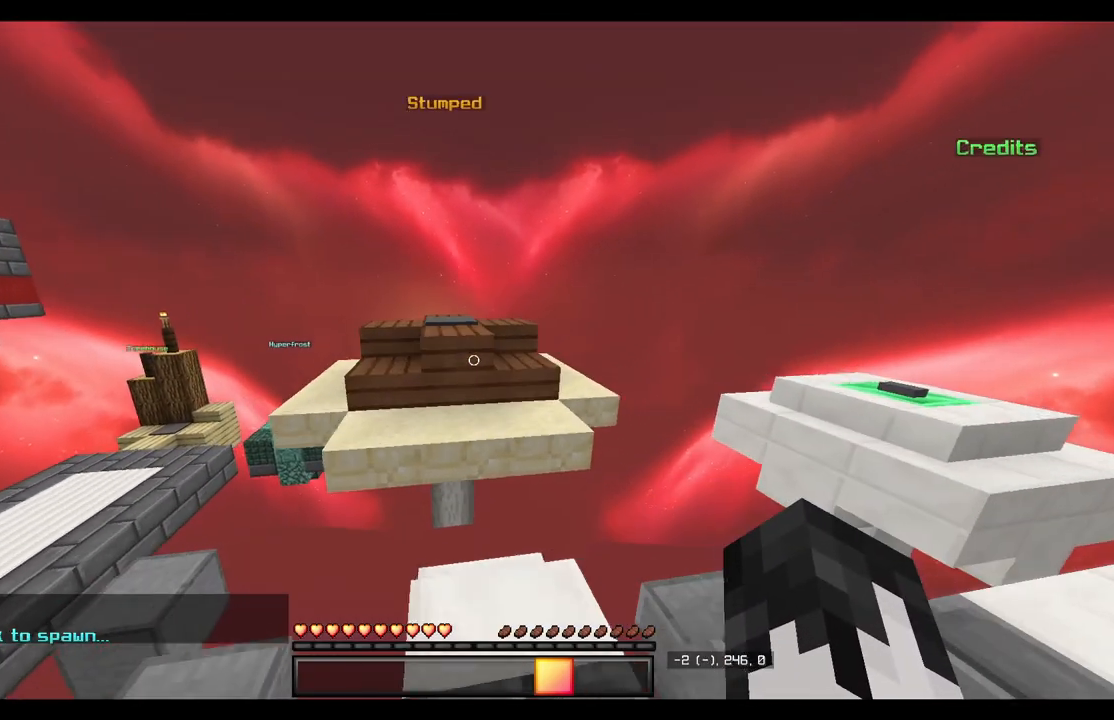
{"keys": ["w"], "mouse": [], "events": []}
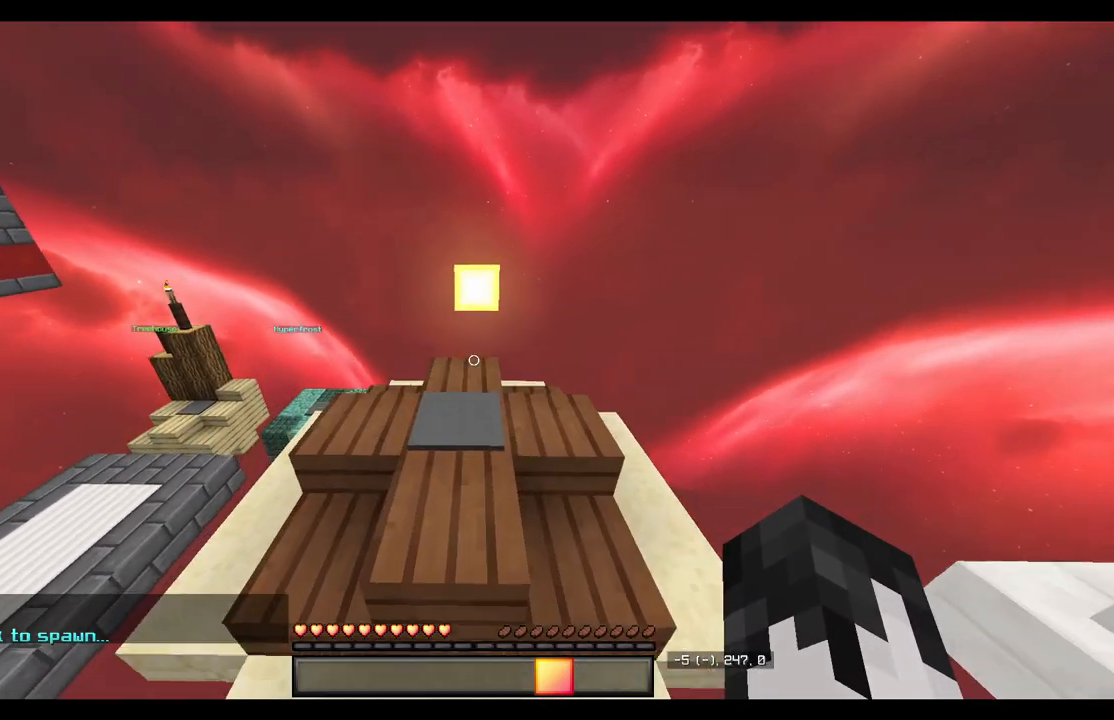
{"keys": ["w"], "mouse": [], "events": [[233, "w", "up"], [383, "w", "down"]]}
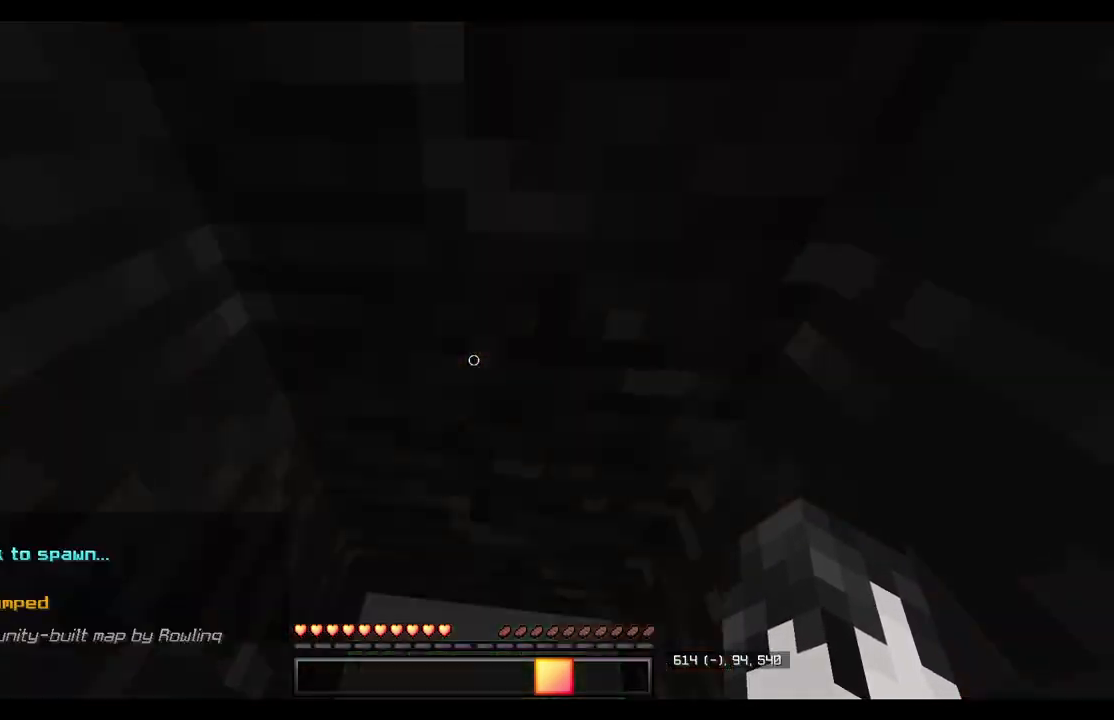
{"keys": [], "mouse": [], "events": [[233, "w", "up"]]}
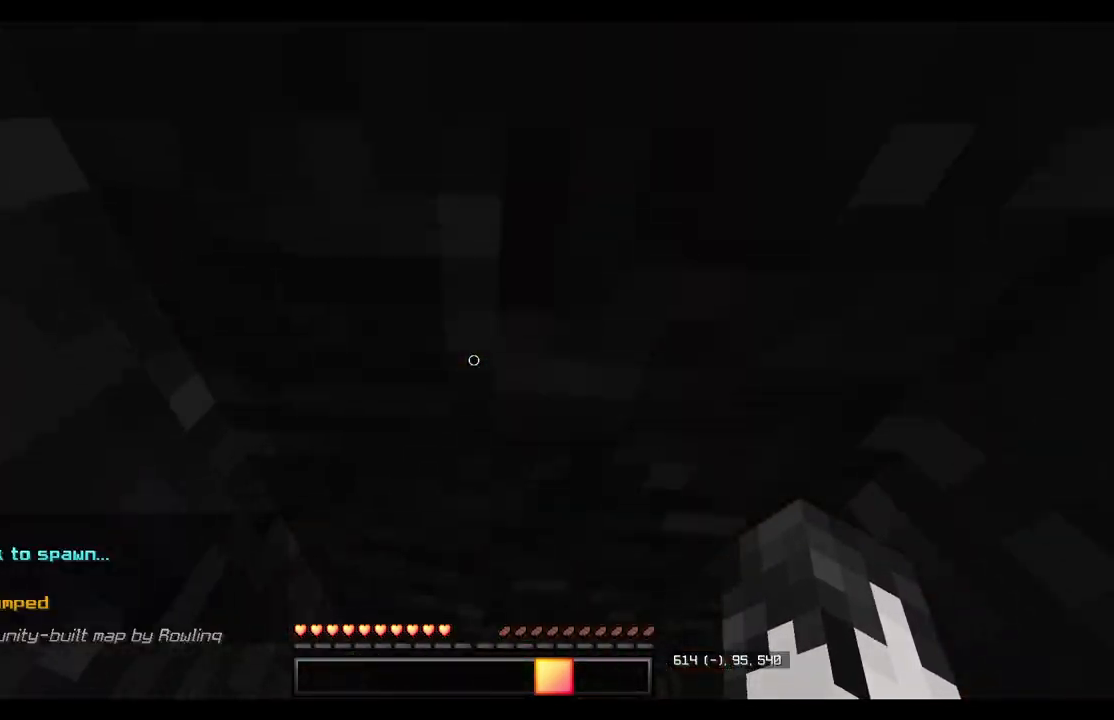
{"keys": [], "mouse": [], "events": [[233, "mouse_left", "down"], [383, "mouse_left", "up"]]}
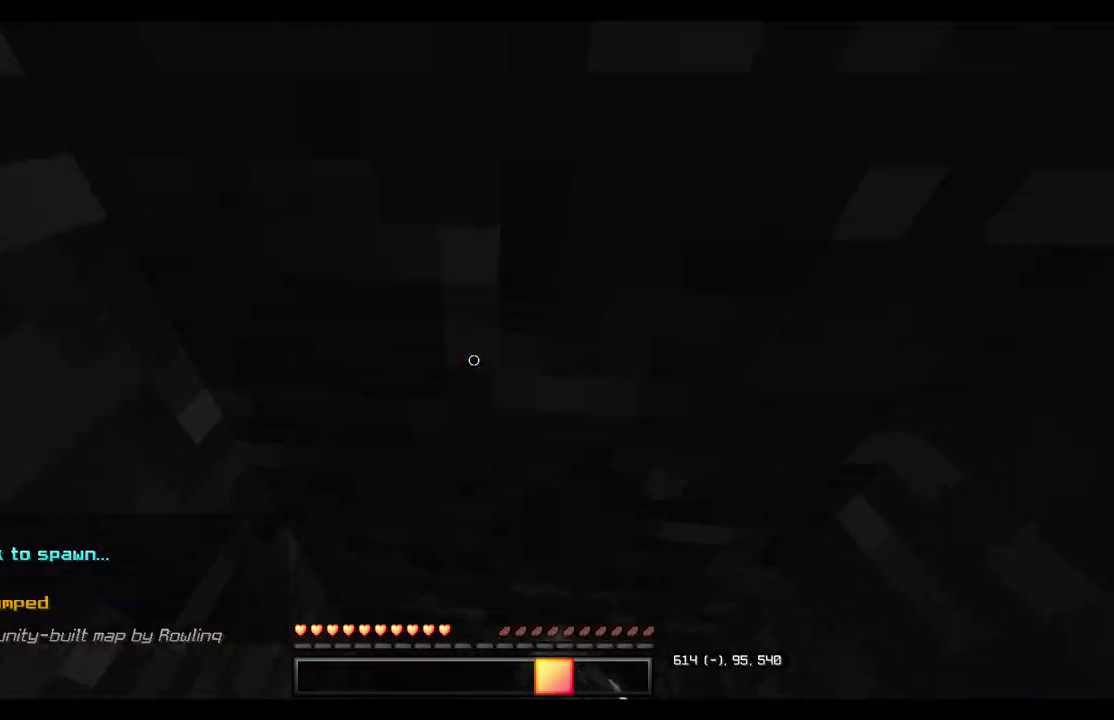
{"keys": ["w"], "mouse": ["left"], "events": [[83, "mouse_left", "down"], [83, "w", "down"], [217, "mouse_left", "up"], [400, "mouse_left", "down"]]}
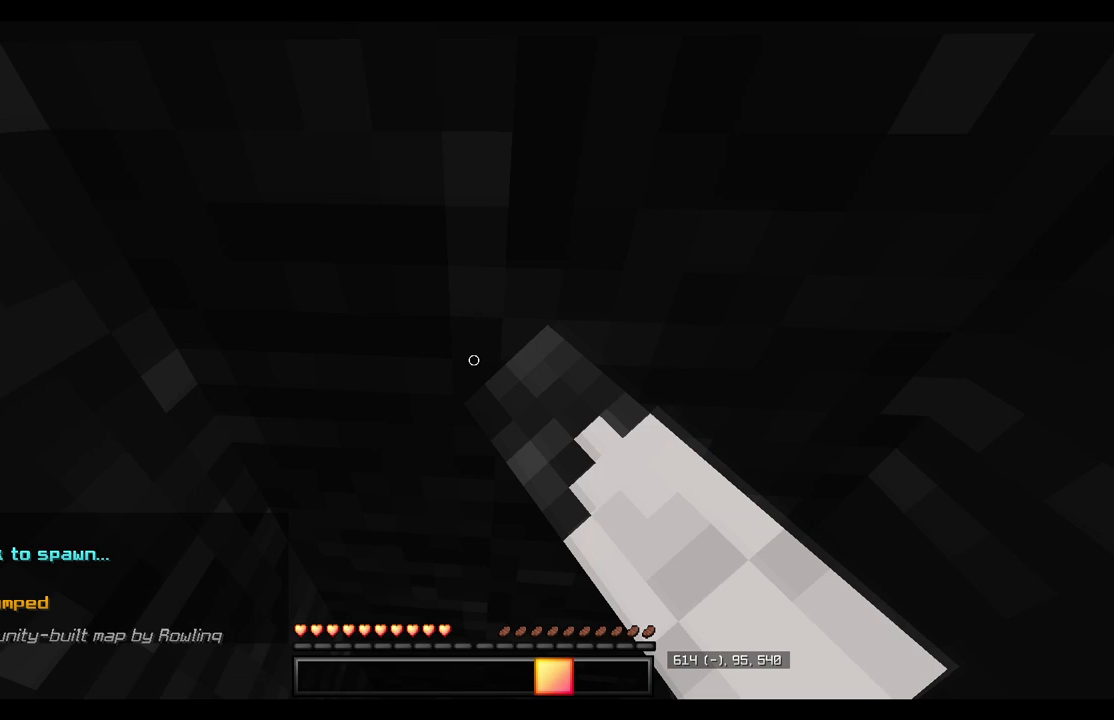
{"keys": ["w"], "mouse": [], "events": [[33, "mouse_left", "up"]]}
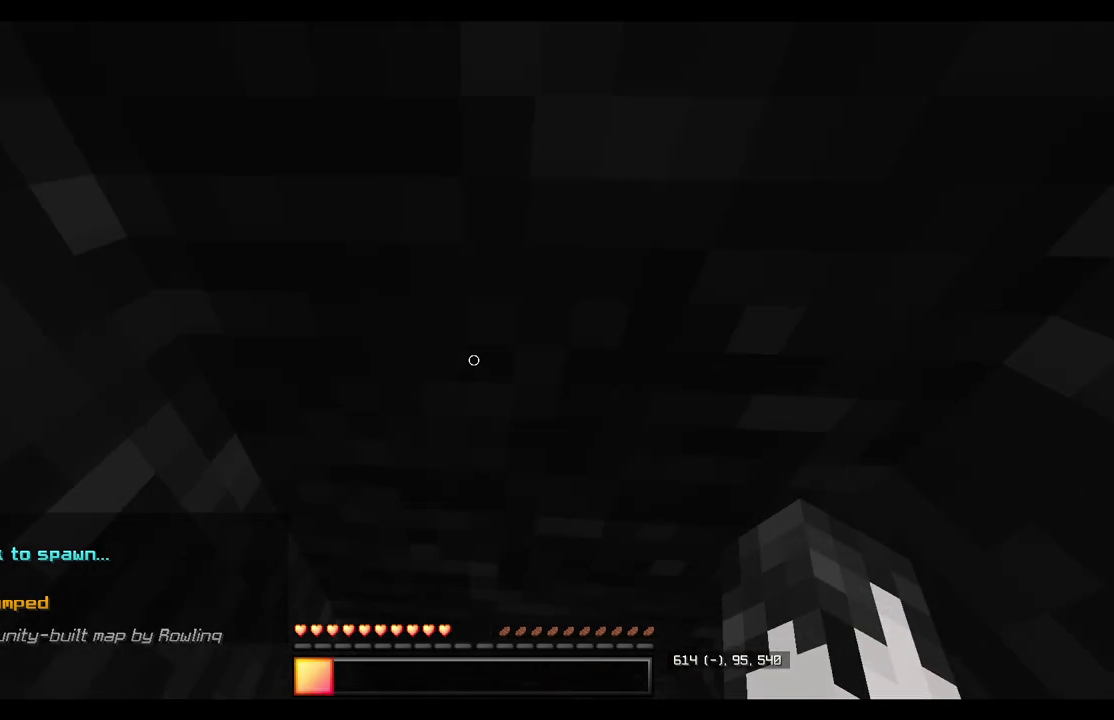
{"keys": ["w"], "mouse": [], "events": []}
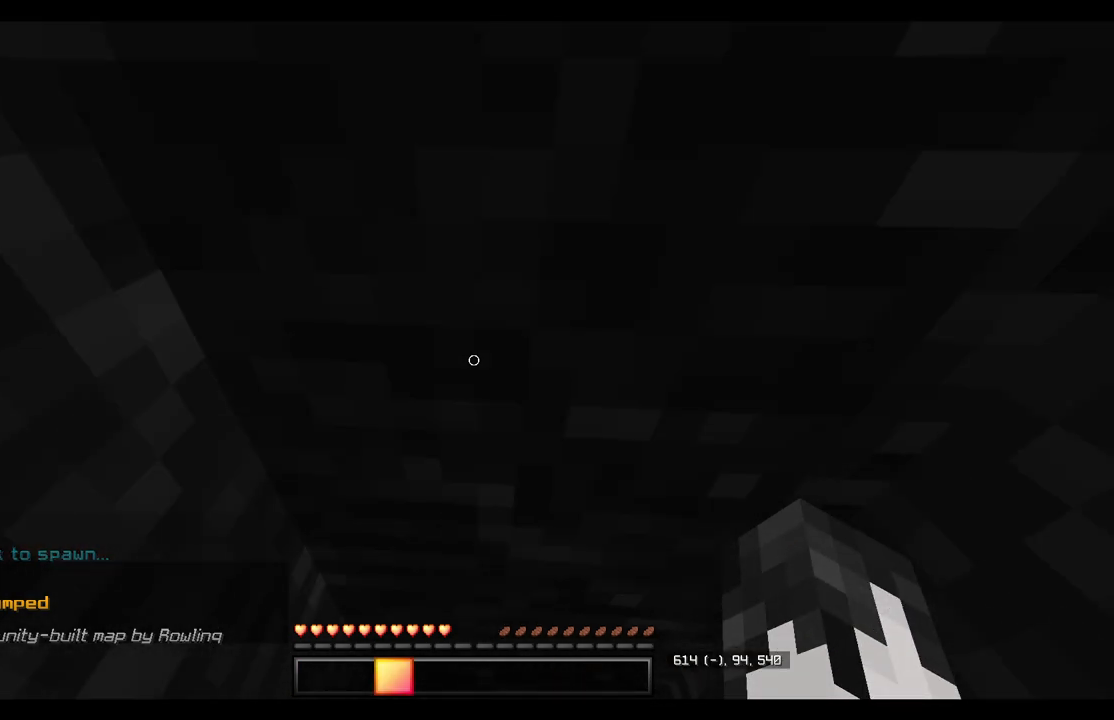
{"keys": ["w"], "mouse": [], "events": []}
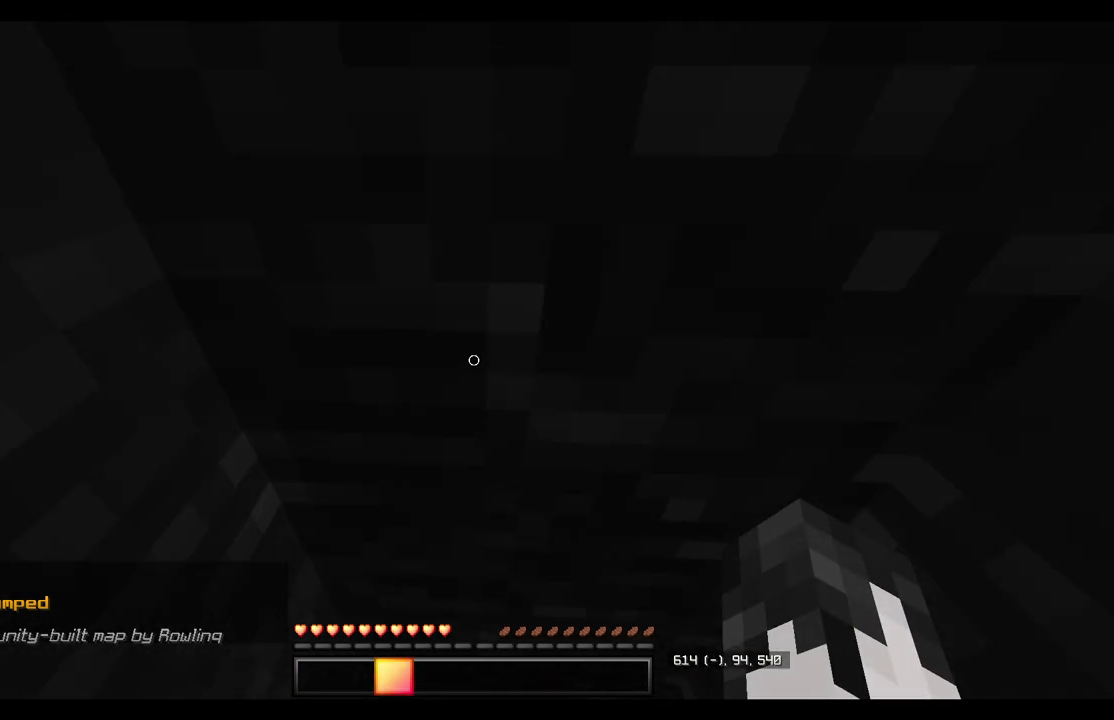
{"keys": ["w"], "mouse": [], "events": [[200, "d", "down"], [400, "d", "up"]]}
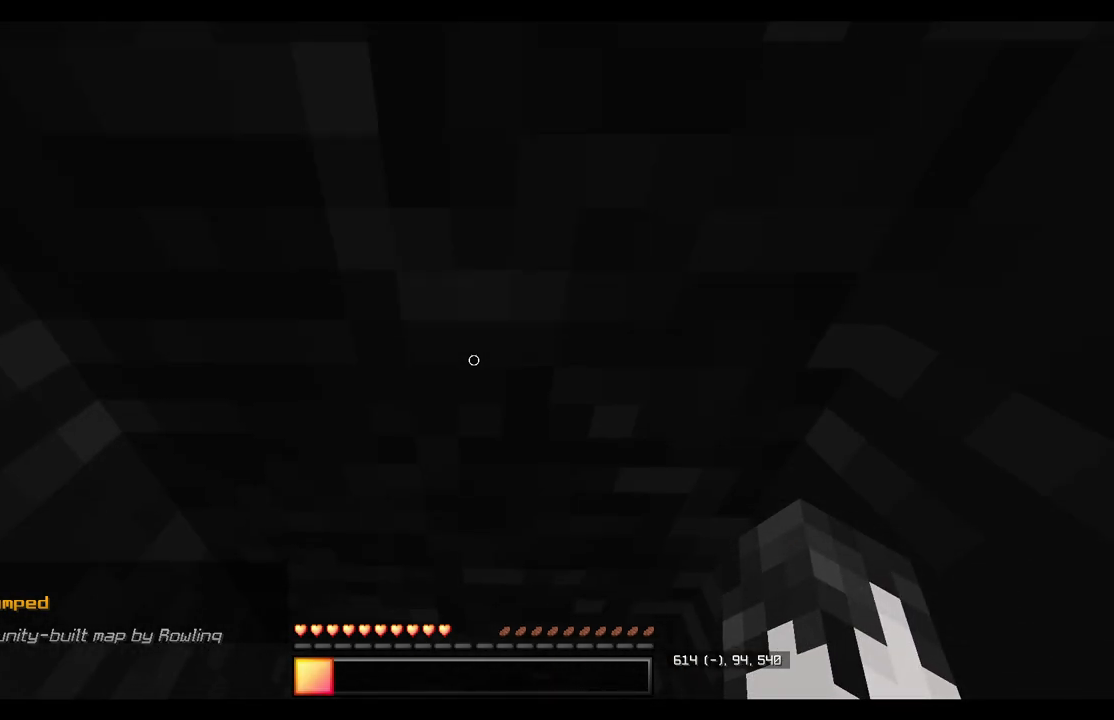
{"keys": [], "mouse": [], "events": [[267, "w", "up"]]}
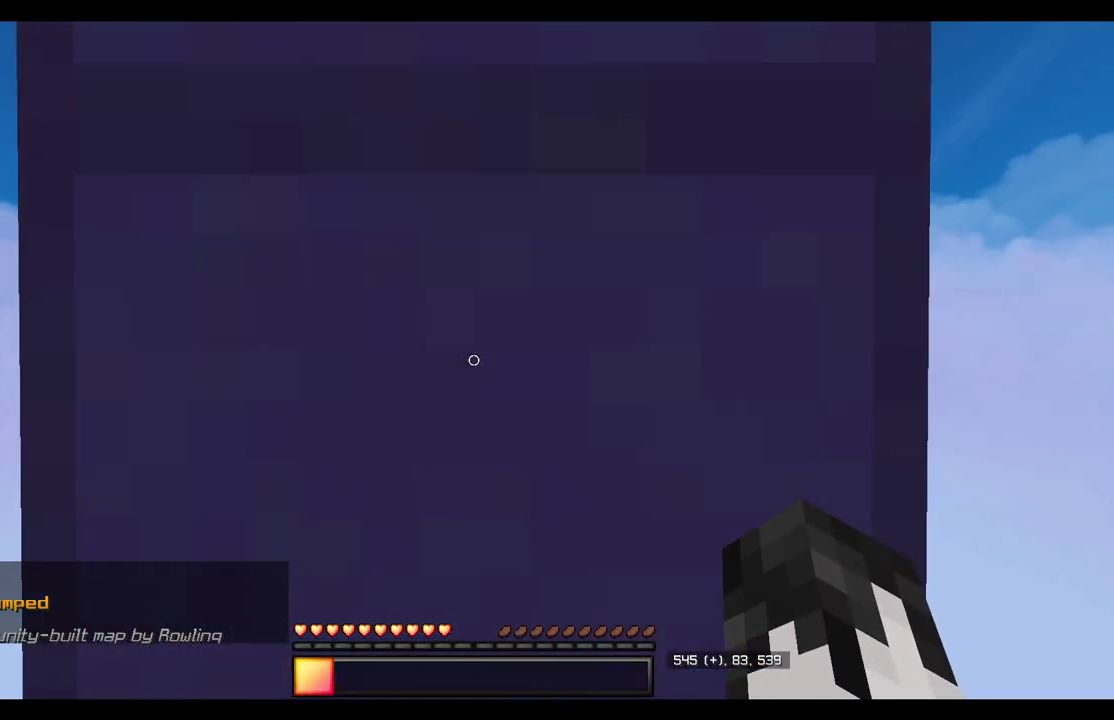
{"keys": ["w"], "mouse": [], "events": [[367, "w", "down"]]}
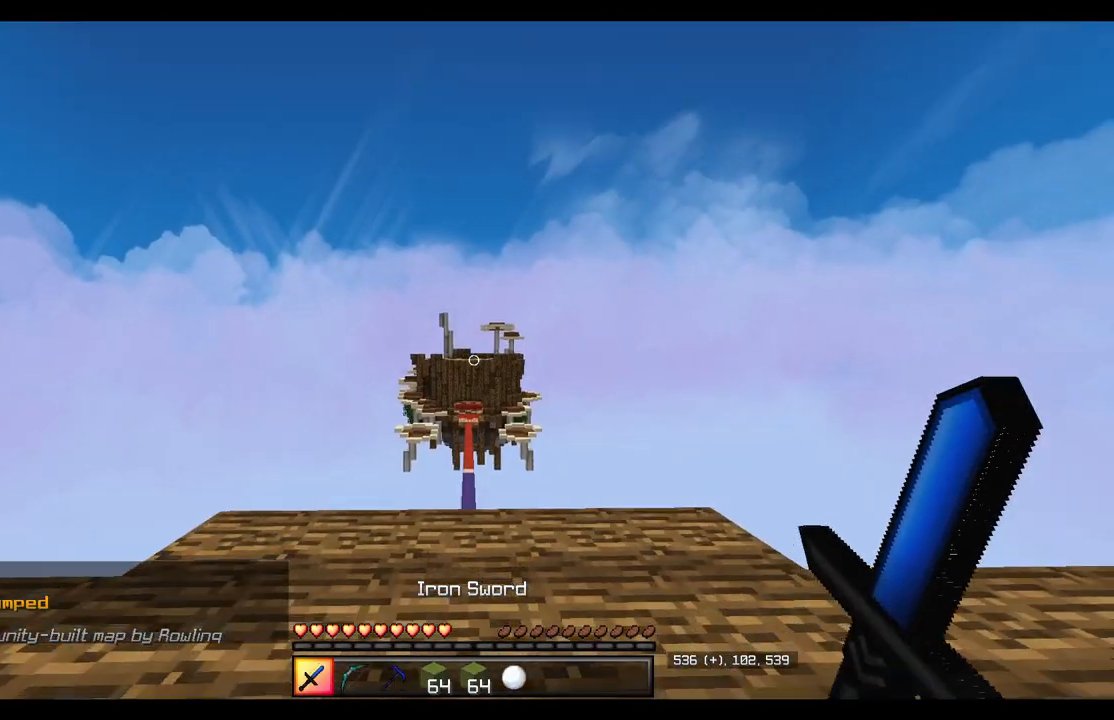
{"keys": [], "mouse": ["left"], "events": [[100, "mouse_left", "down"], [233, "mouse_left", "up"], [233, "w", "up"], [317, "mouse_right", "down"], [433, "mouse_left", "down"], [483, "mouse_right", "up"]]}
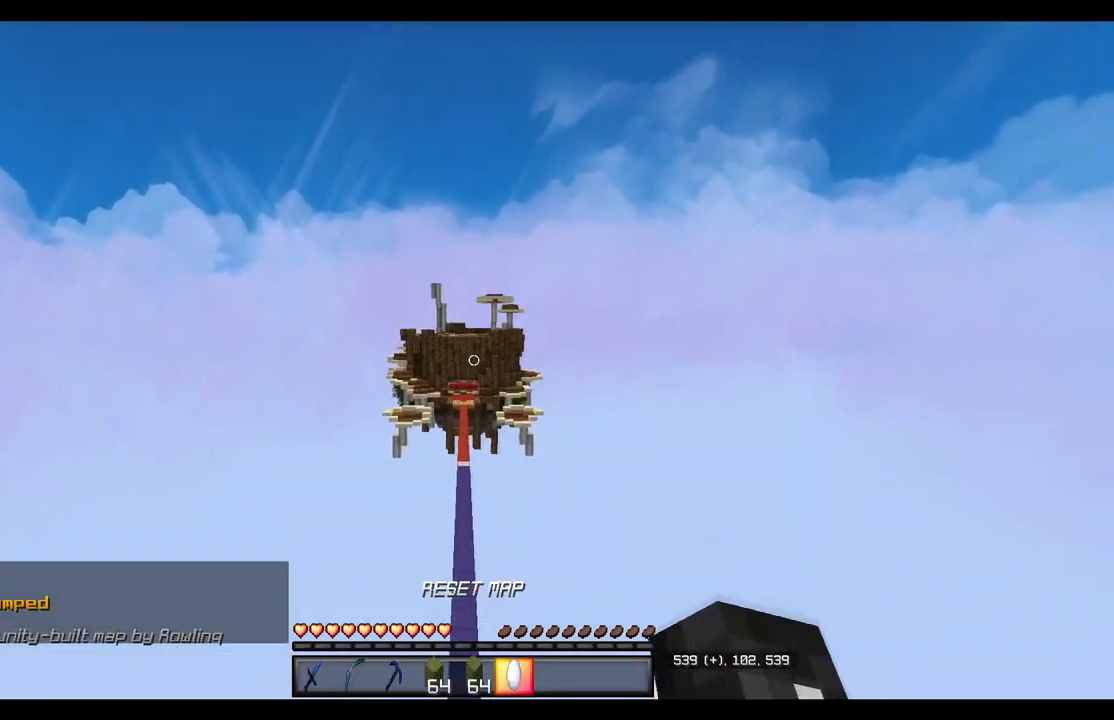
{"keys": ["a"], "mouse": [], "events": [[50, "w", "down"], [167, "mouse_left", "up"], [450, "a", "down"], [483, "w", "up"]]}
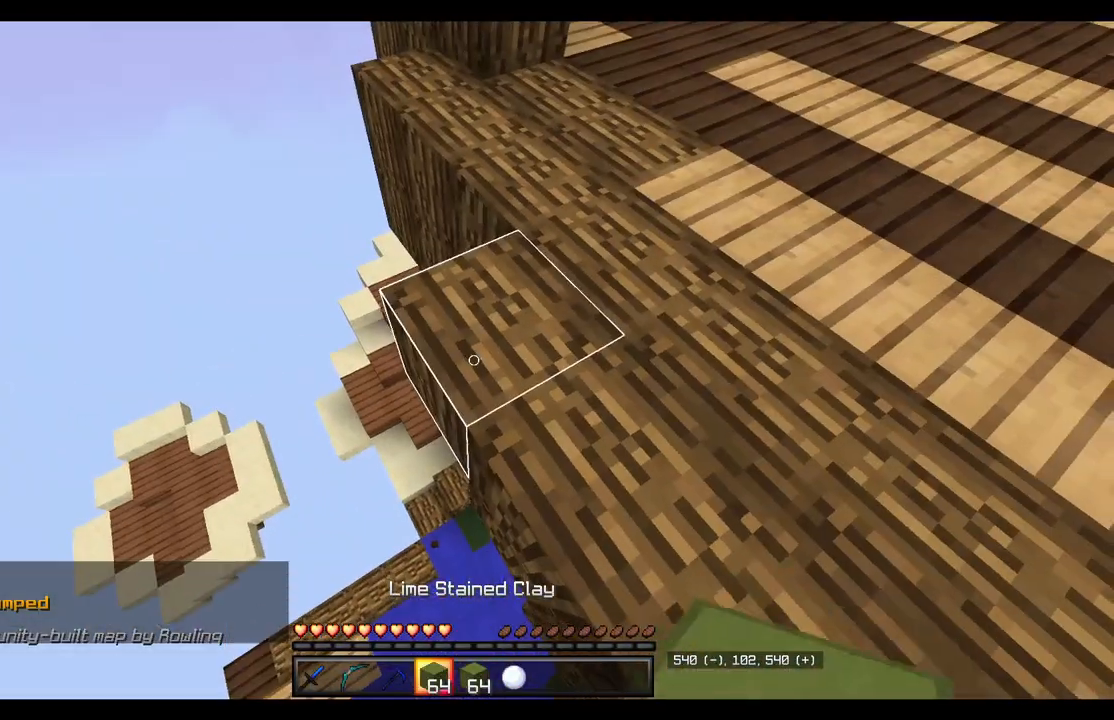
{"keys": ["a", "w"], "mouse": [], "events": [[150, "s", "down"], [267, "s", "up"], [300, "a", "up"], [383, "a", "down"], [467, "w", "down"]]}
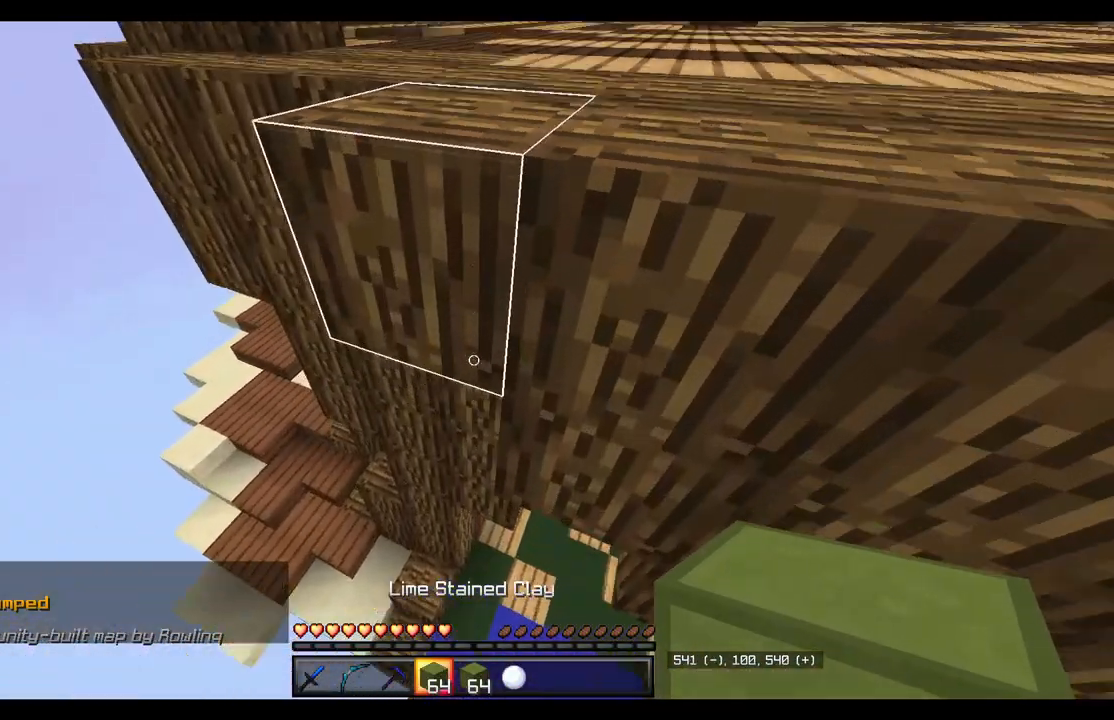
{"keys": ["w"], "mouse": ["right"], "events": [[33, "a", "up"], [367, "mouse_right", "down"]]}
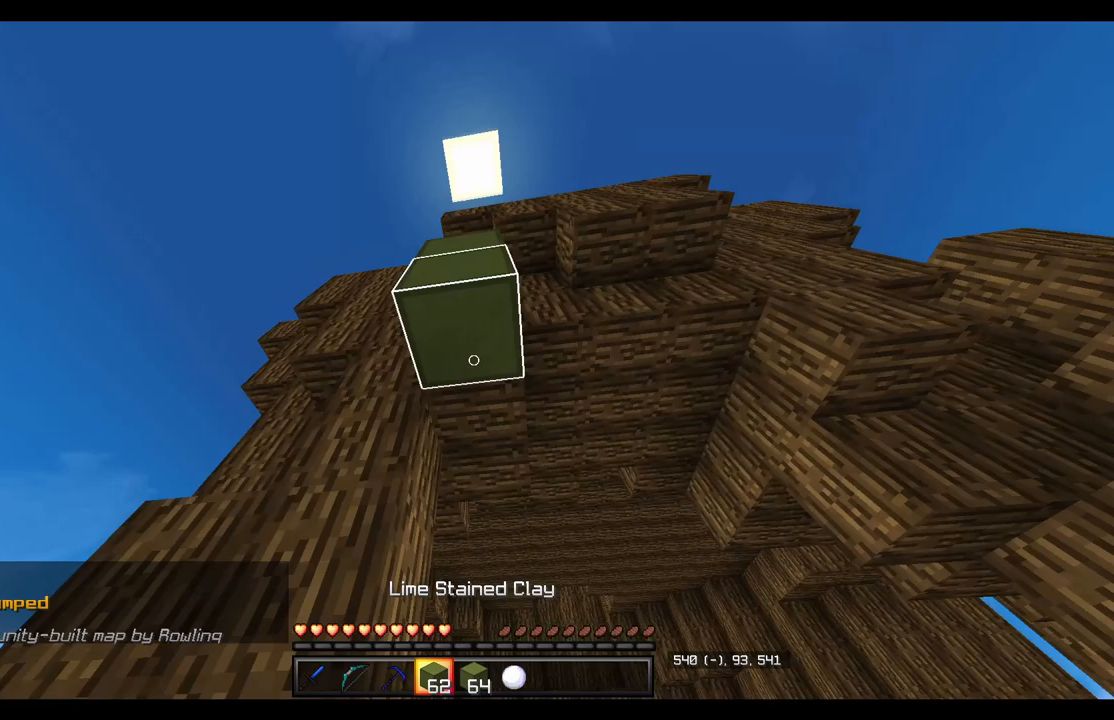
{"keys": ["d", "w"], "mouse": [], "events": [[67, "w", "up"], [150, "mouse_right", "up"], [200, "mouse_right", "down"], [250, "a", "down"], [283, "d", "down"], [317, "a", "up"], [400, "mouse_right", "up"], [417, "w", "down"]]}
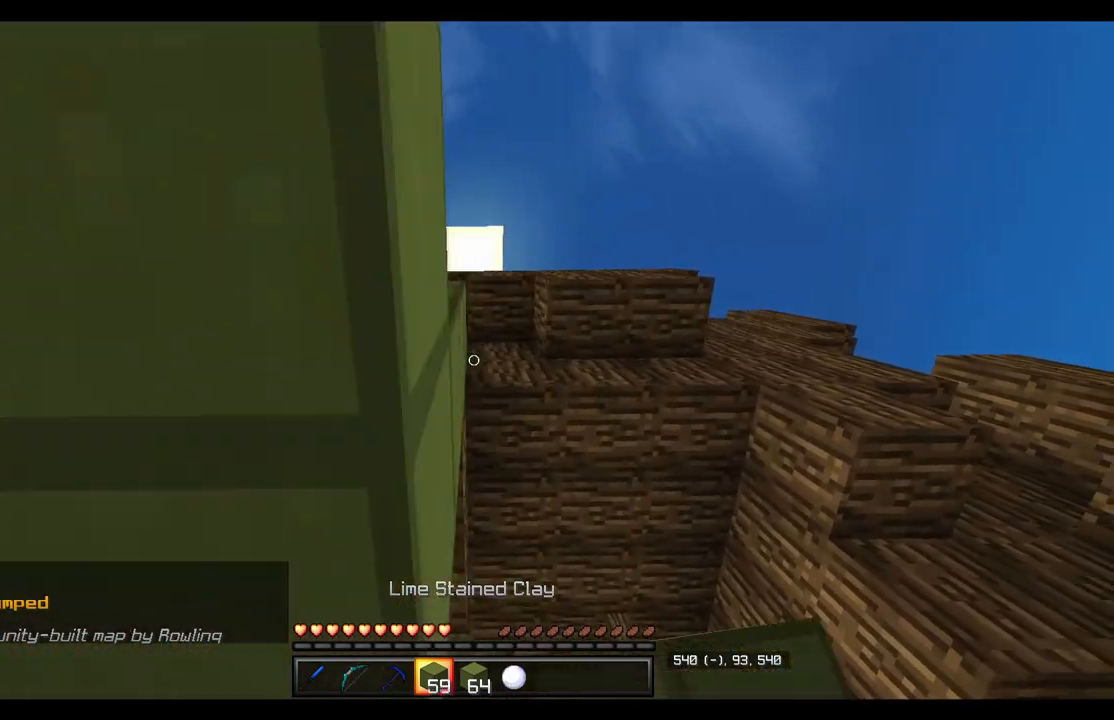
{"keys": ["d"], "mouse": ["right"], "events": [[17, "a", "down"], [33, "d", "up"], [117, "mouse_right", "down"], [117, "w", "up"], [200, "a", "up"], [267, "d", "down"], [400, "mouse_right", "up"], [467, "mouse_right", "down"]]}
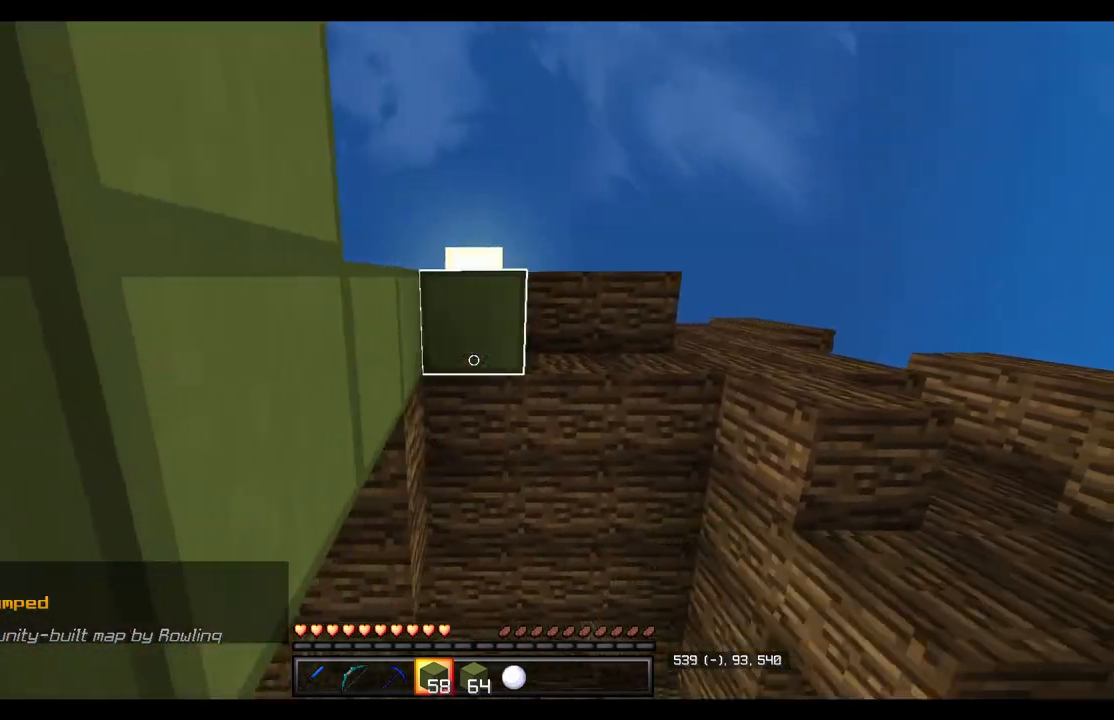
{"keys": ["d"], "mouse": ["right"], "events": [[17, "d", "up"], [383, "mouse_right", "up"], [417, "mouse_right", "down"], [500, "d", "down"]]}
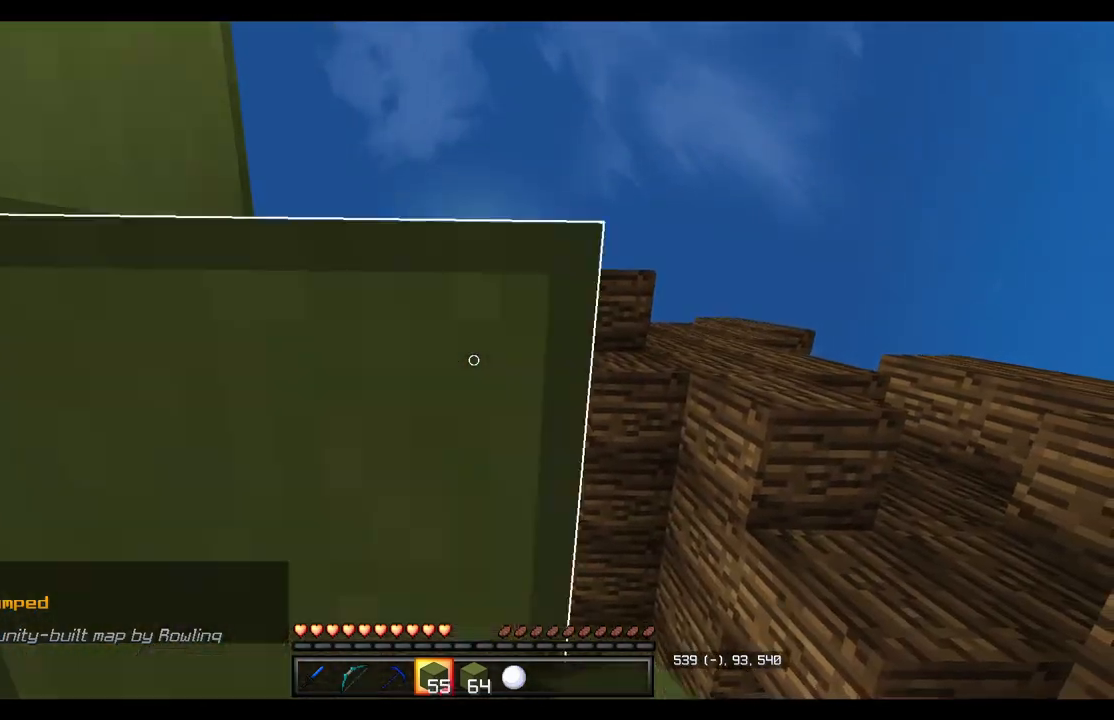
{"keys": ["d"], "mouse": ["right"], "events": [[200, "d", "up"], [367, "d", "down"]]}
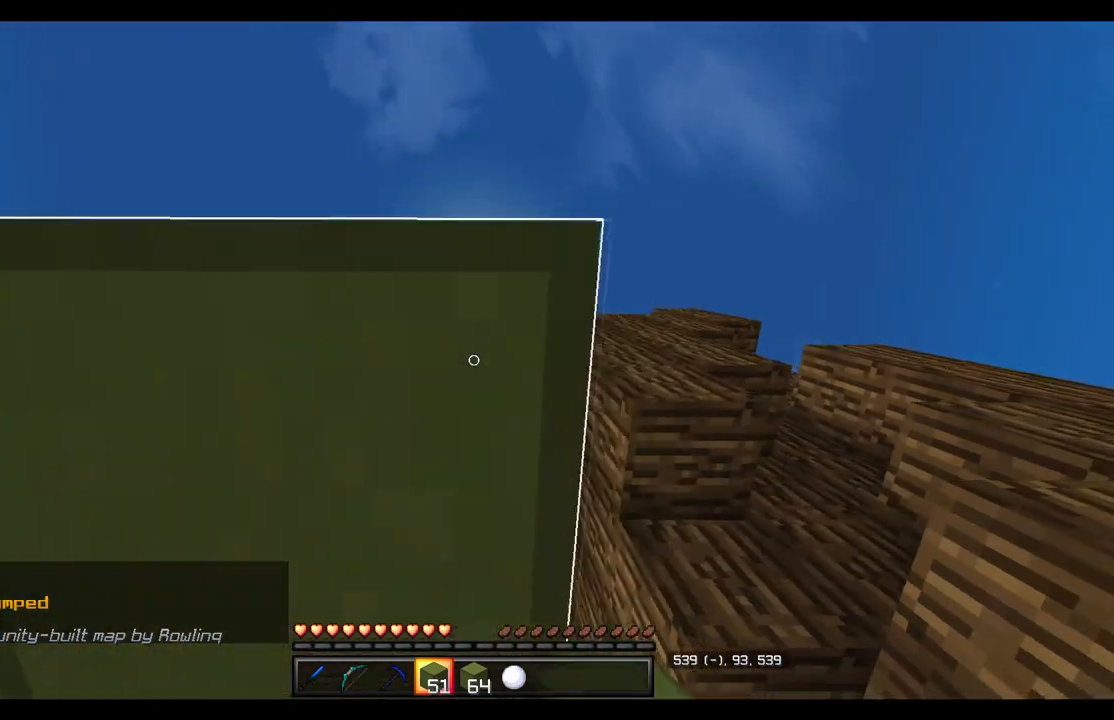
{"keys": ["d"], "mouse": ["right"], "events": [[133, "d", "up"], [283, "d", "down"]]}